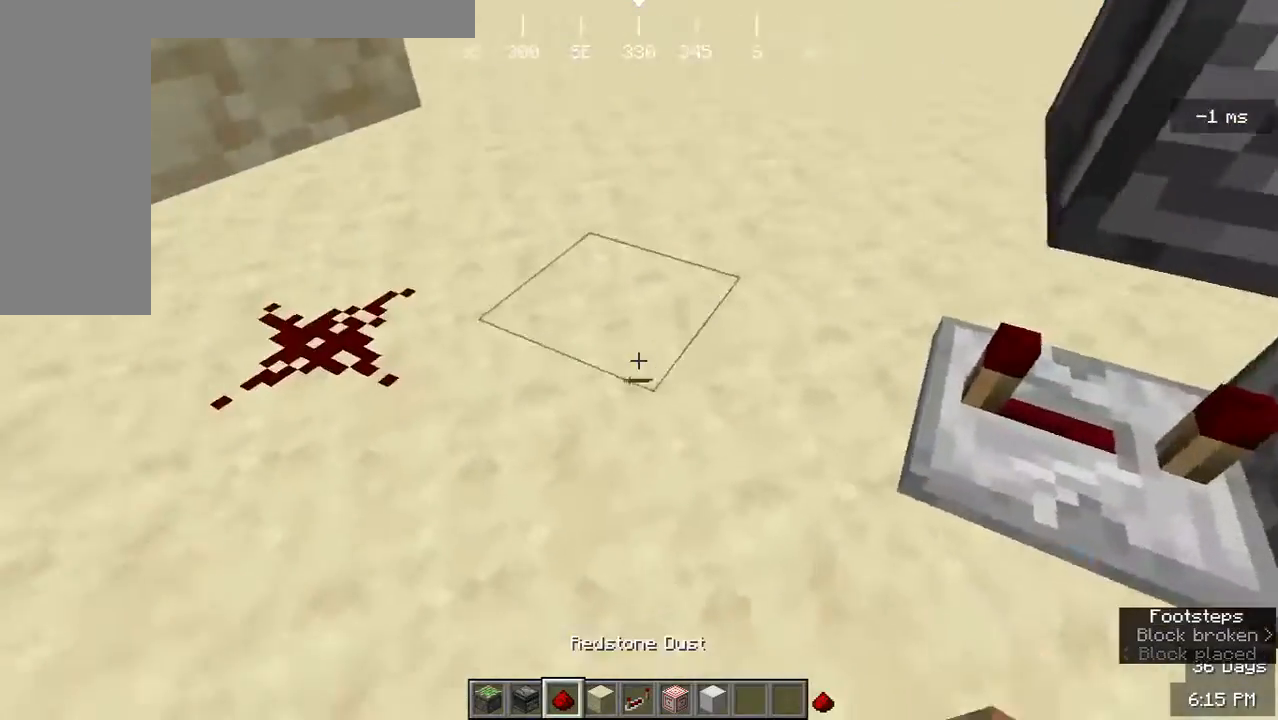
Gameplay with keyboard and mouse; each line is a JSON object with the keys and mouse buttons held at the frame after it. "events" lists presses ("down") and releases ("up") of "a", "d", "s", "w", "mouse_left" and "mouse_right" between this image and that frame as [ms after this image, input, new state], when the widget could be followed in between. "mouse_left", "mouse_right" = the "left", "right" buttons of the "mouse" list. No other keys are recorded. Fast repeated clicks can show as one long hold. Mouse movement is not recorded.
{"keys": [], "mouse": ["right"], "events": [[500, "mouse_right", "down"]]}
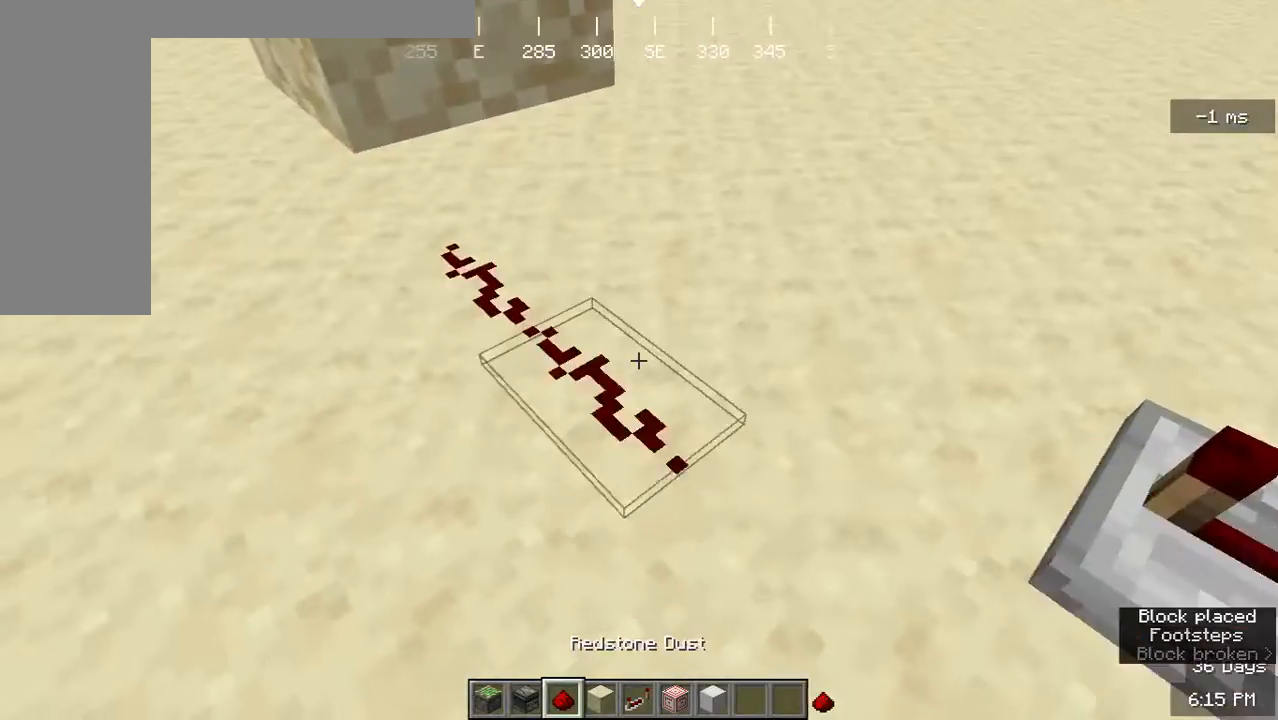
{"keys": [], "mouse": [], "events": [[100, "mouse_right", "up"], [333, "mouse_right", "down"], [467, "mouse_right", "up"]]}
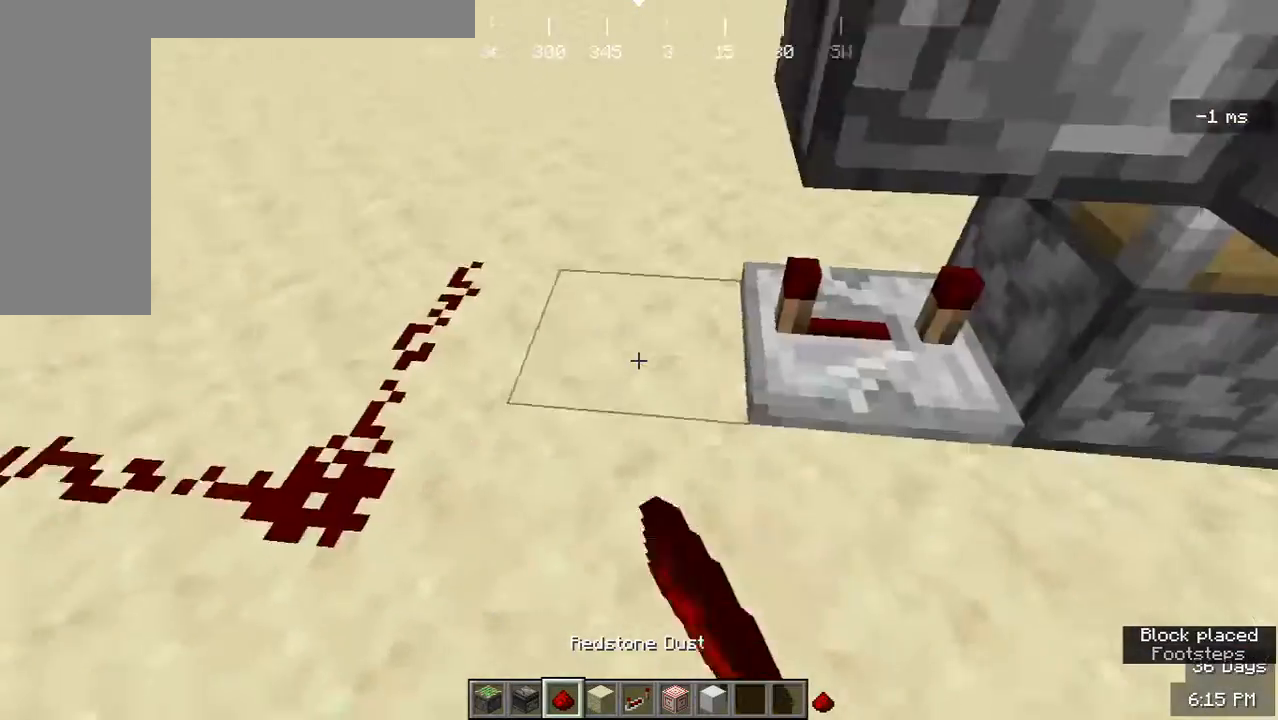
{"keys": ["s"], "mouse": [], "events": [[67, "mouse_right", "down"], [167, "mouse_right", "up"], [300, "a", "down"], [300, "s", "down"], [433, "a", "up"]]}
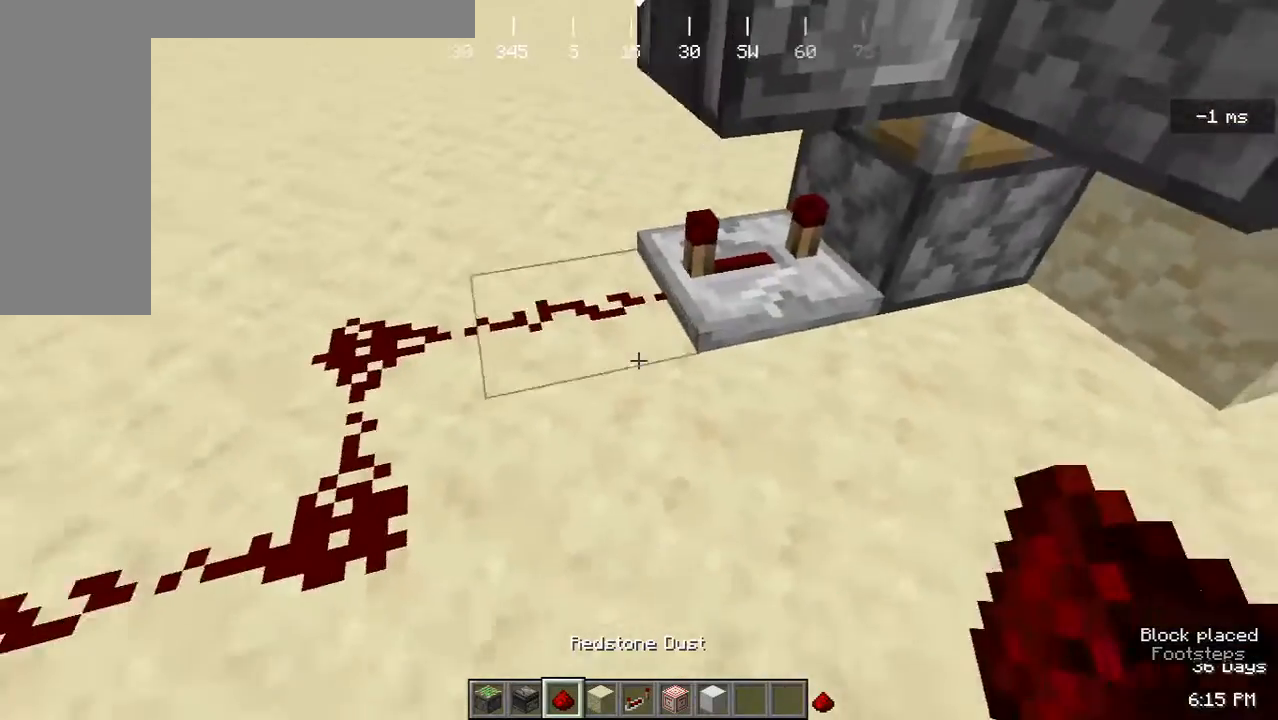
{"keys": ["d"], "mouse": [], "events": [[300, "d", "down"], [300, "s", "up"]]}
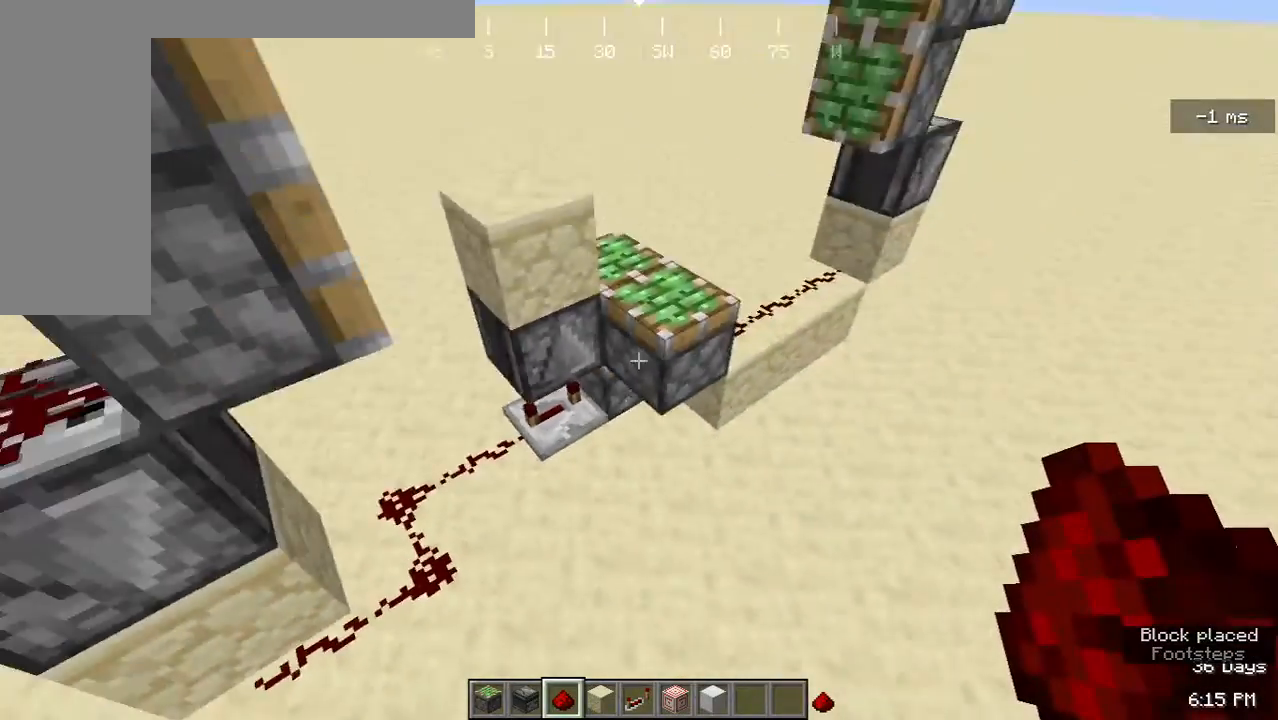
{"keys": ["d"], "mouse": [], "events": [[233, "w", "down"], [500, "w", "up"]]}
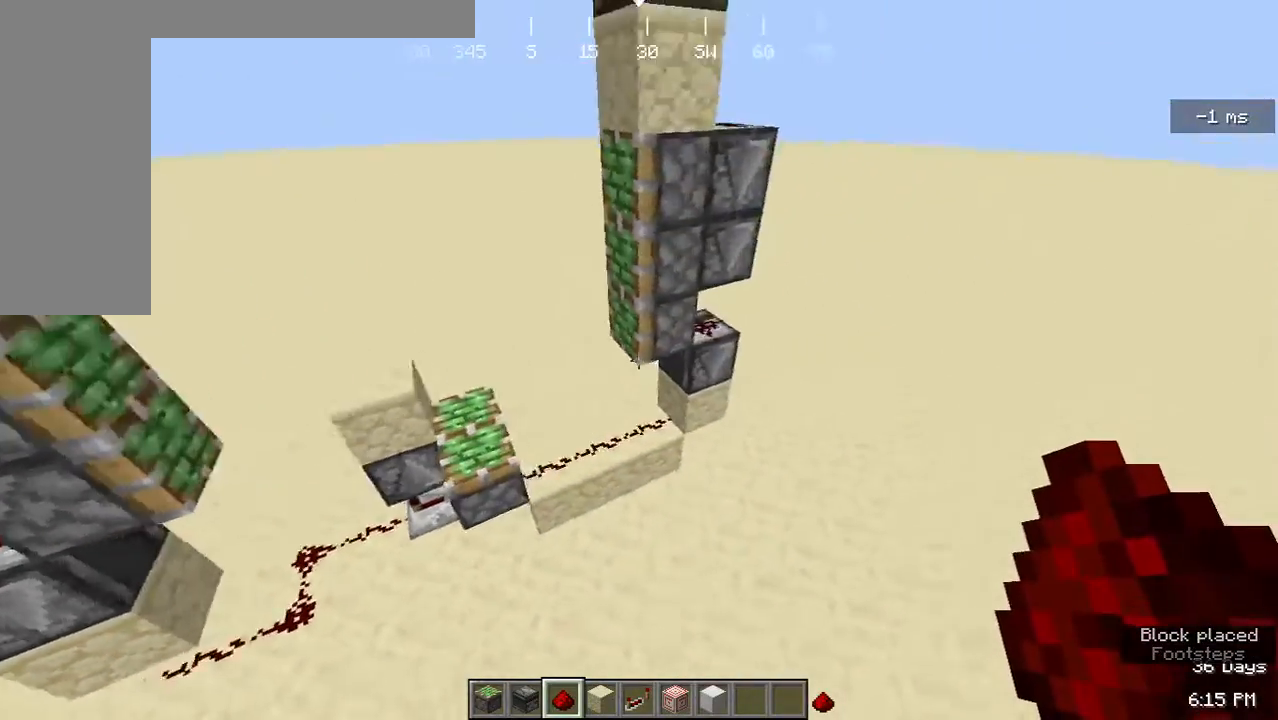
{"keys": ["a", "s"], "mouse": [], "events": [[33, "d", "up"], [133, "a", "down"], [200, "s", "down"]]}
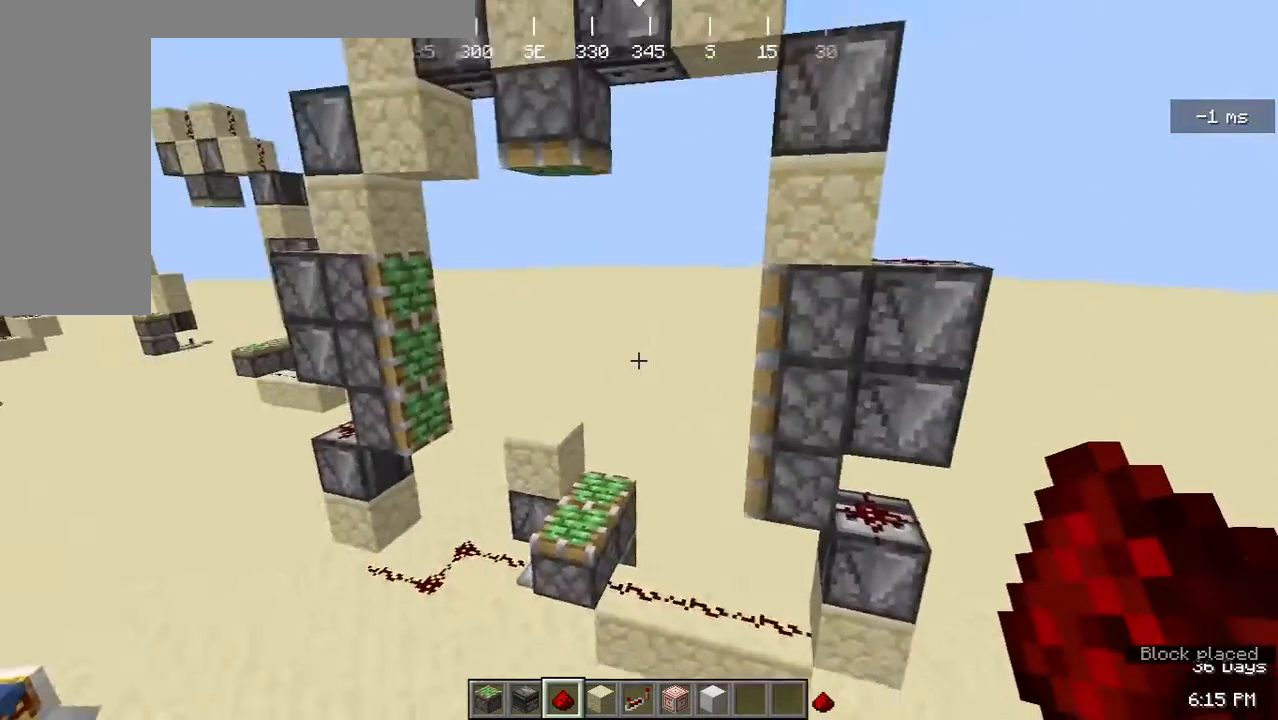
{"keys": ["a"], "mouse": [], "events": [[67, "a", "up"], [233, "a", "down"], [367, "s", "up"]]}
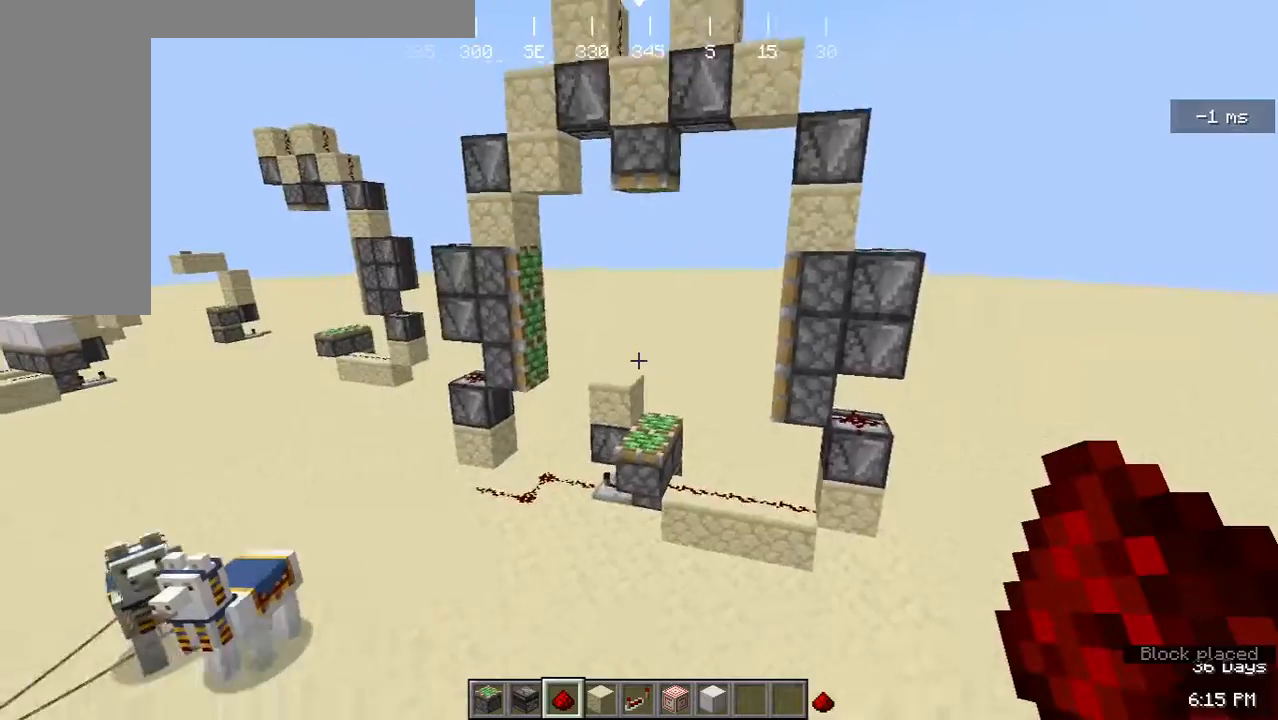
{"keys": ["d", "w"], "mouse": [], "events": [[367, "a", "up"], [467, "d", "down"], [467, "w", "down"]]}
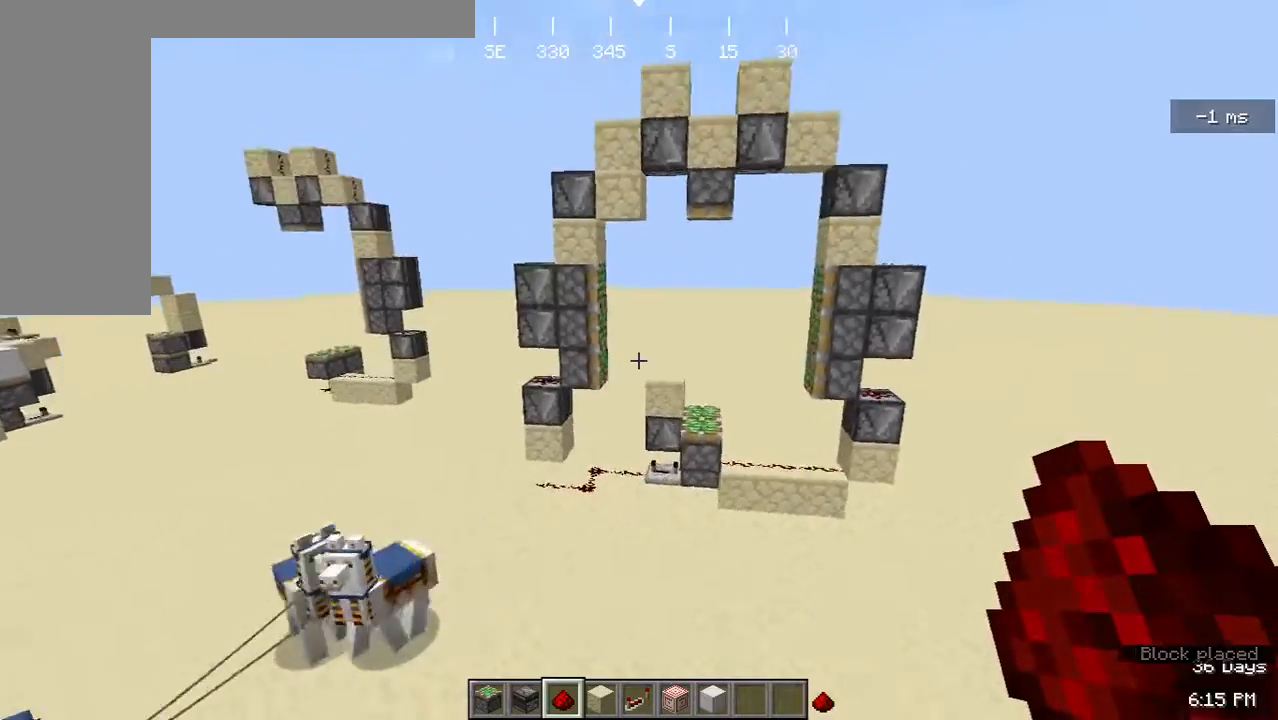
{"keys": ["w"], "mouse": [], "events": [[300, "d", "up"]]}
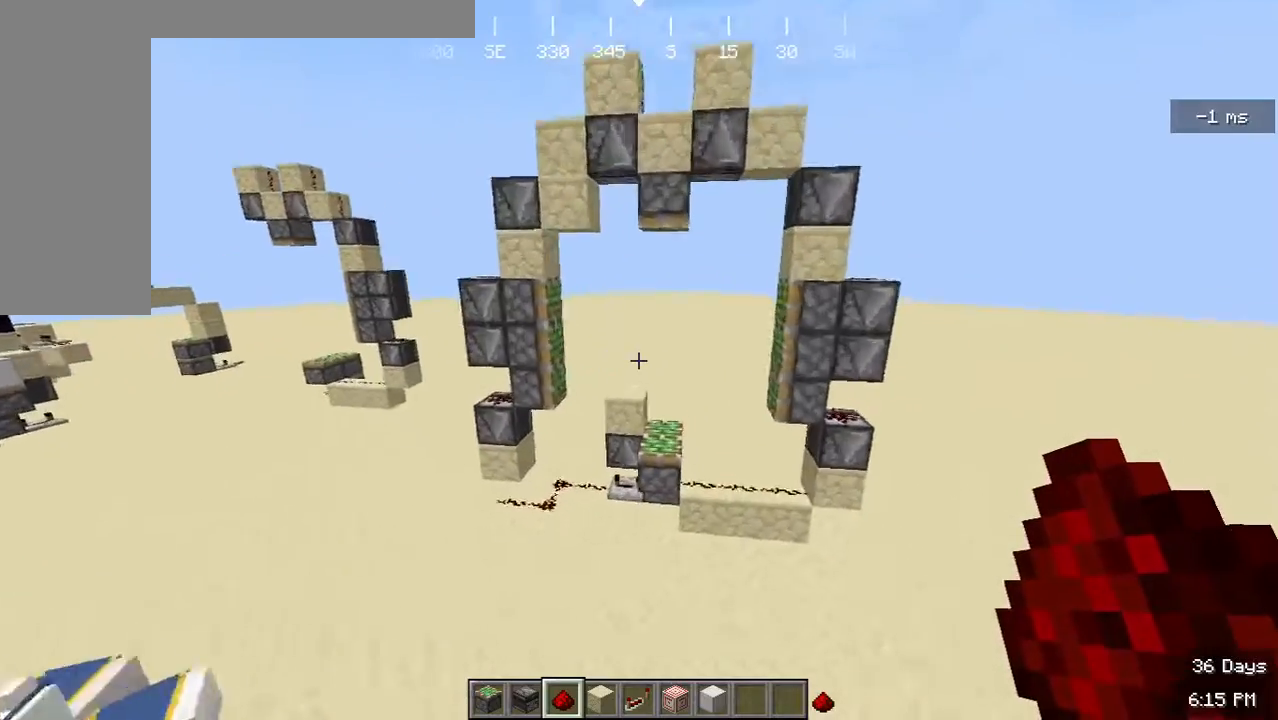
{"keys": ["a"], "mouse": [], "events": [[233, "d", "down"], [300, "w", "up"], [367, "a", "down"], [400, "d", "up"]]}
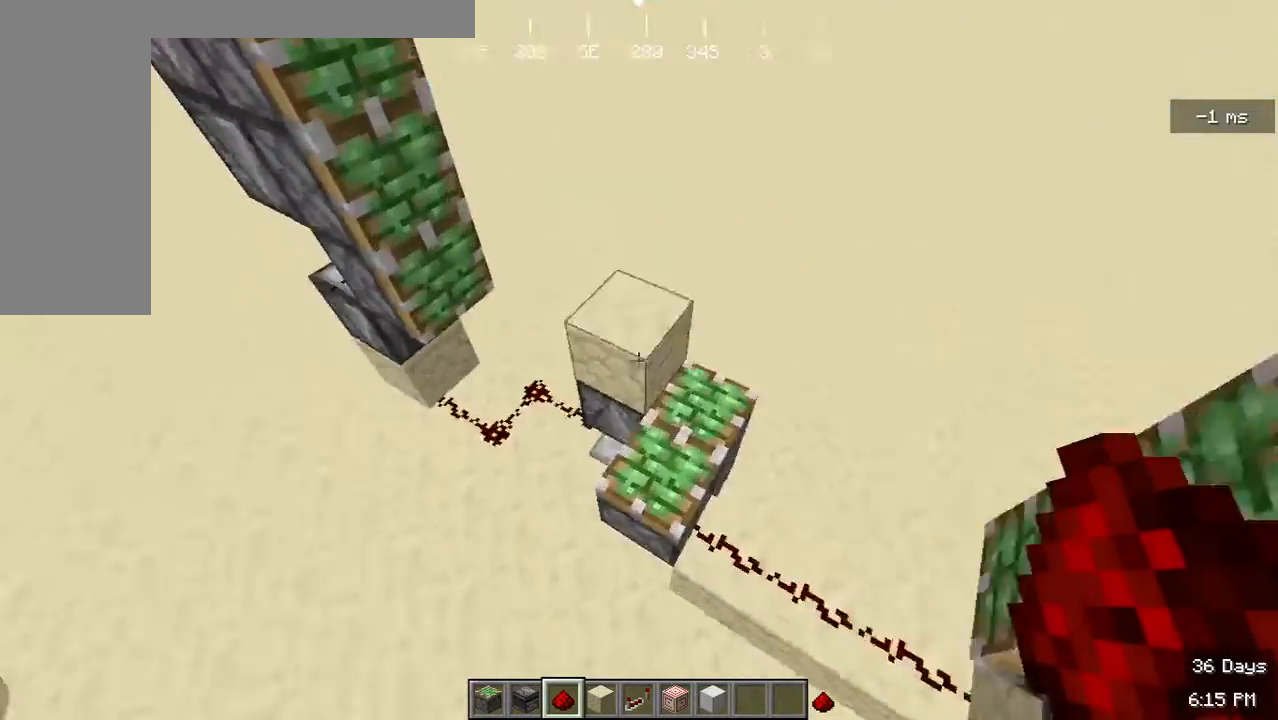
{"keys": [], "mouse": [], "events": [[33, "a", "up"], [133, "d", "down"], [367, "d", "up"]]}
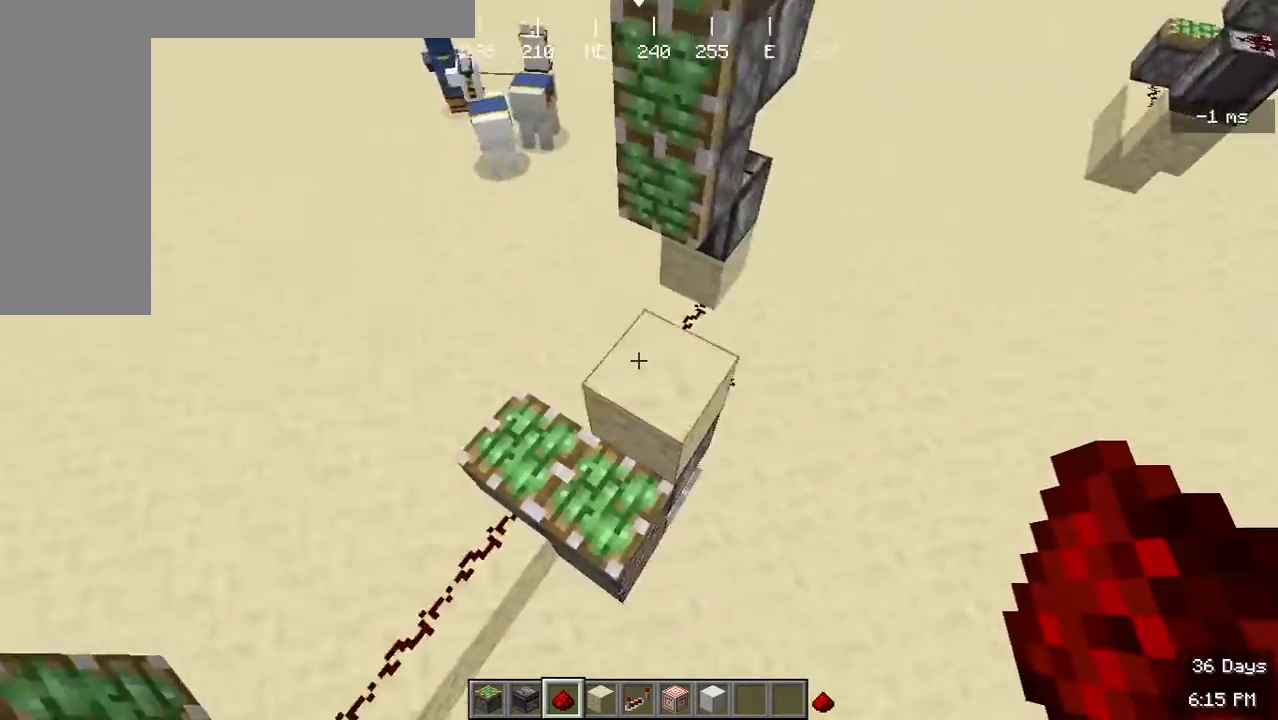
{"keys": ["s"], "mouse": [], "events": [[133, "s", "down"]]}
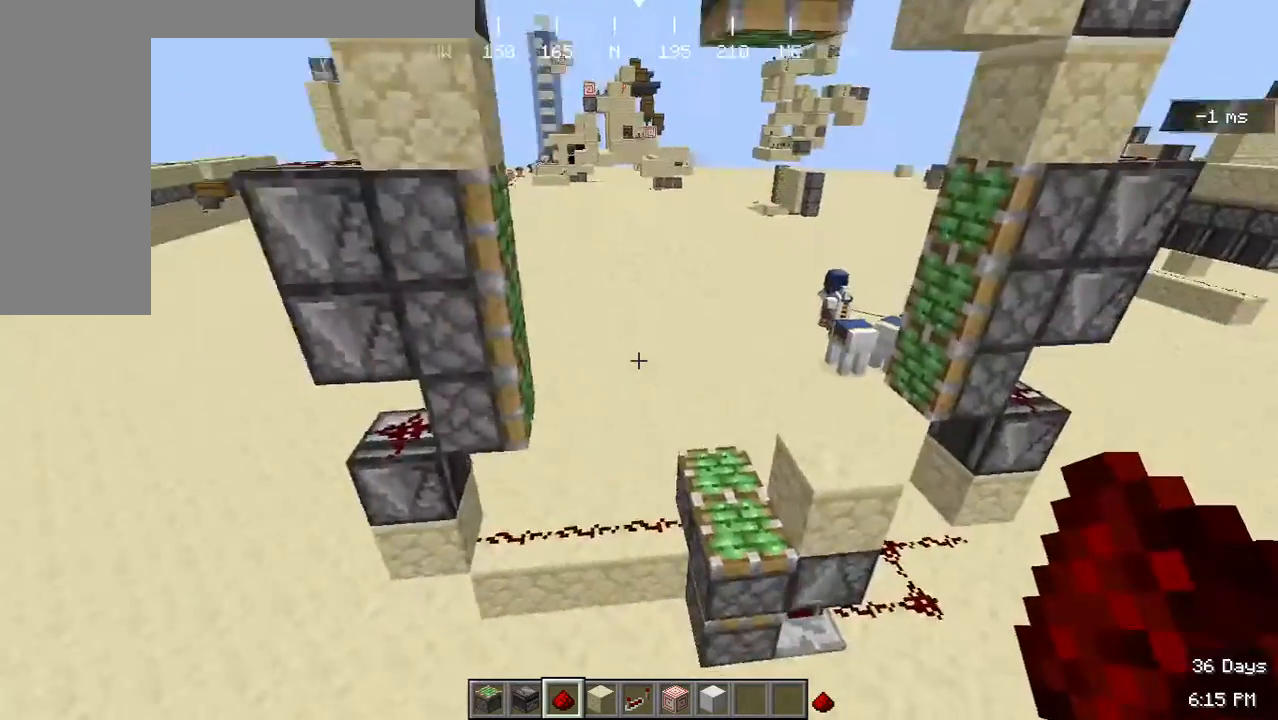
{"keys": ["d"], "mouse": [], "events": [[200, "s", "up"], [267, "a", "down"], [433, "a", "up"], [433, "d", "down"]]}
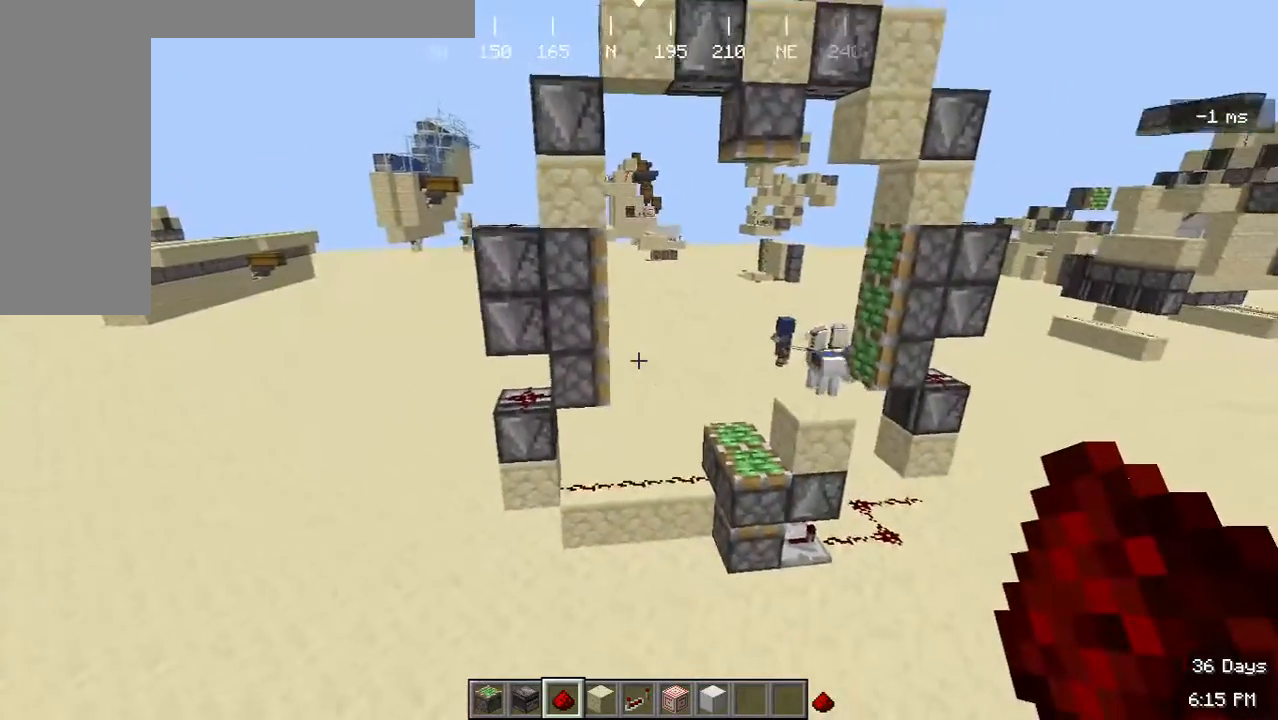
{"keys": ["a"], "mouse": [], "events": [[400, "a", "down"], [400, "d", "up"]]}
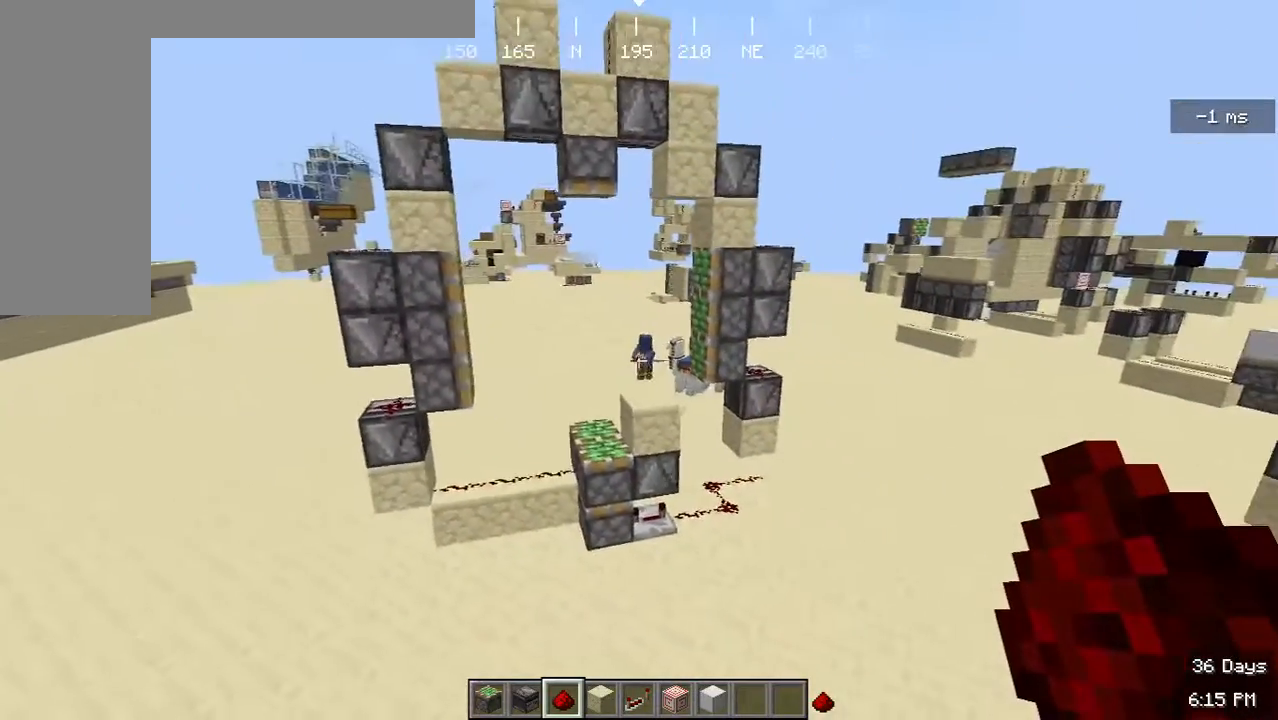
{"keys": [], "mouse": [], "events": [[167, "a", "up"], [300, "s", "down"], [433, "s", "up"]]}
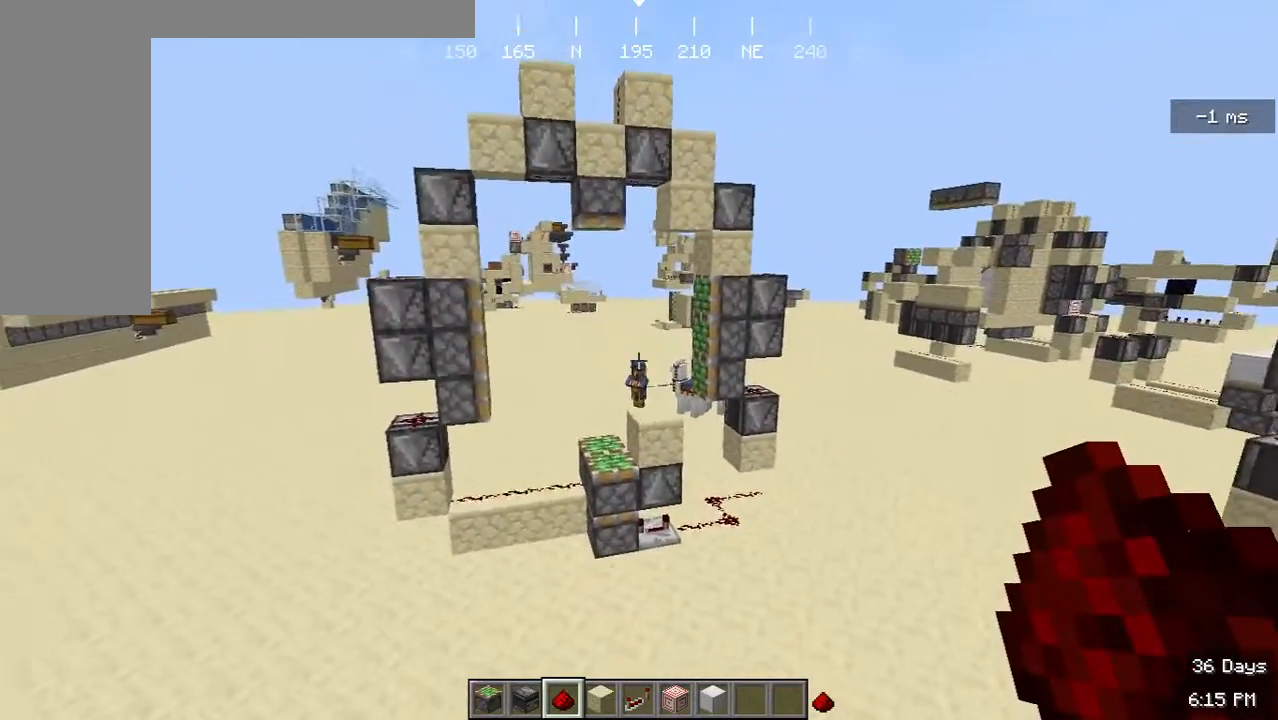
{"keys": ["a"], "mouse": [], "events": [[200, "d", "down"], [367, "a", "down"], [367, "d", "up"]]}
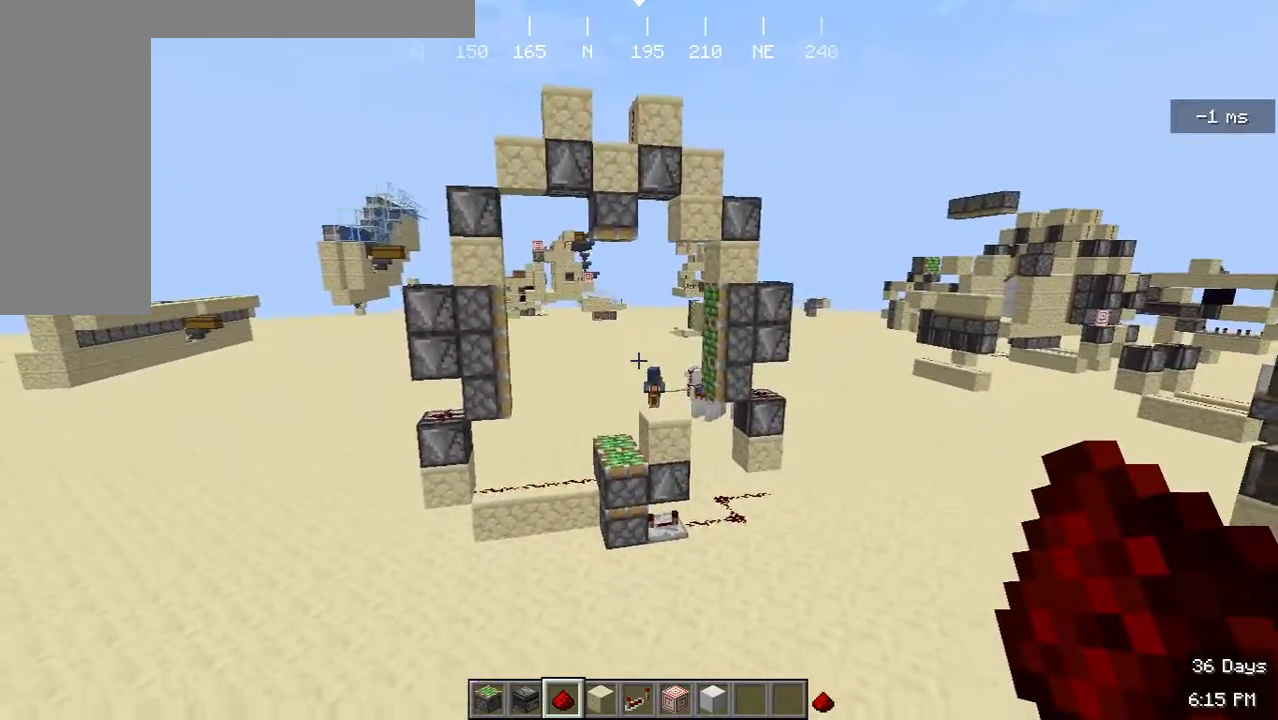
{"keys": ["a", "w"], "mouse": [], "events": [[500, "w", "down"]]}
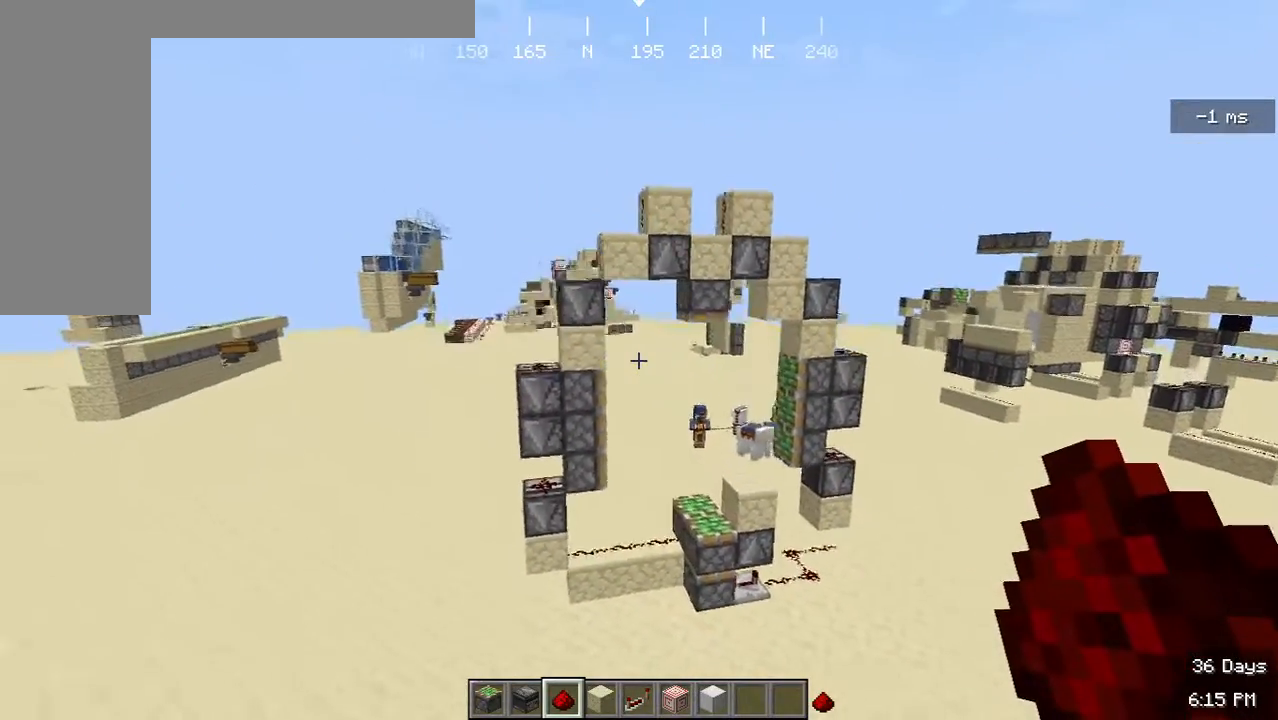
{"keys": [], "mouse": [], "events": [[267, "w", "up"], [333, "a", "up"]]}
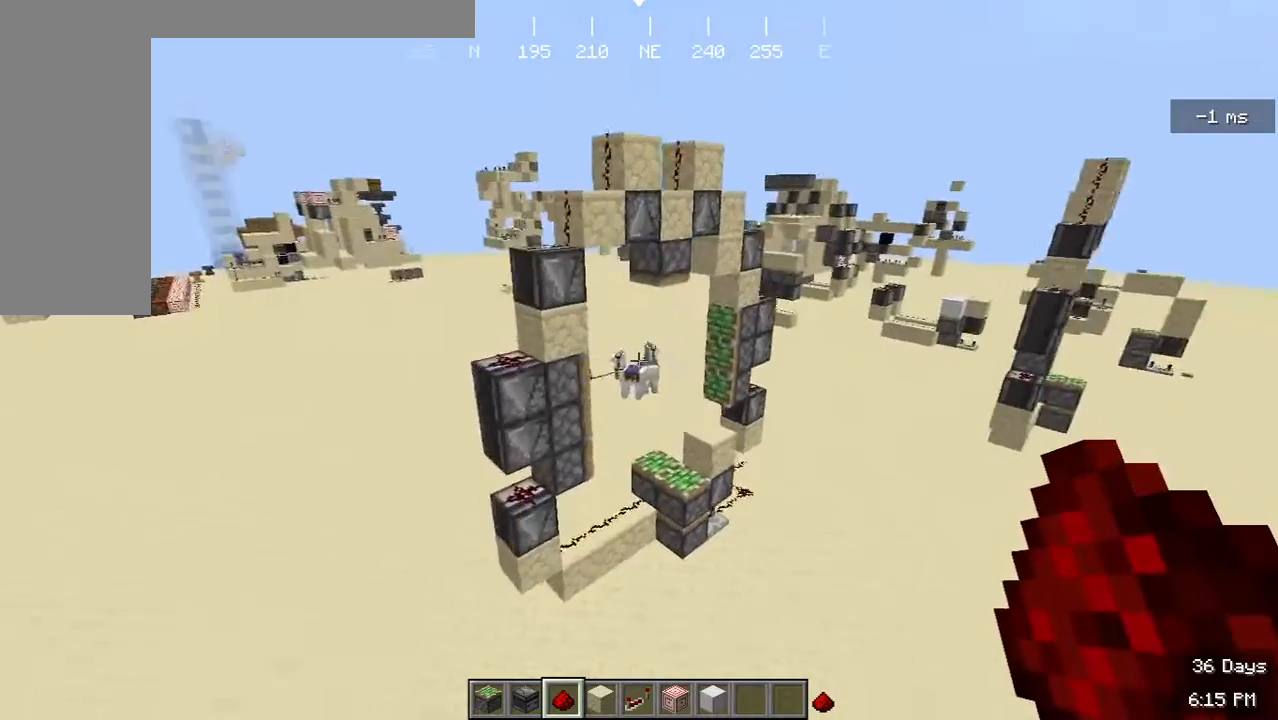
{"keys": ["w"], "mouse": [], "events": [[167, "d", "down"], [400, "w", "down"], [433, "d", "up"]]}
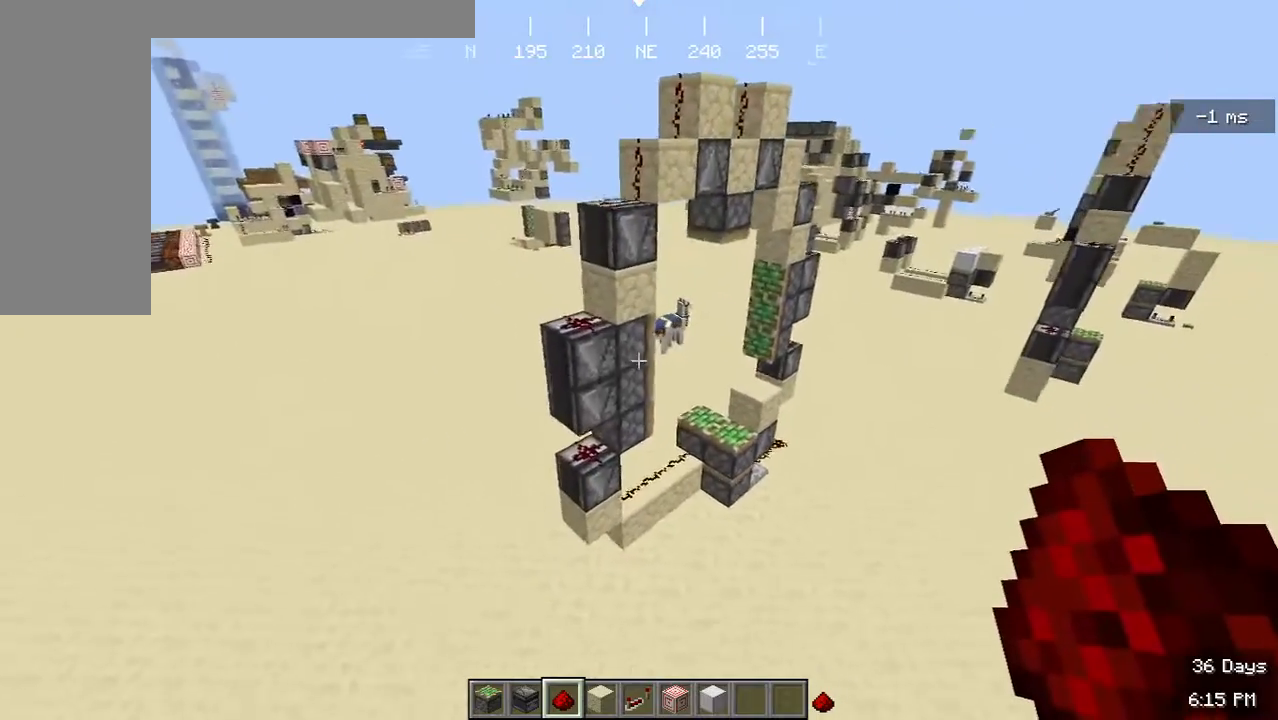
{"keys": [], "mouse": [], "events": [[67, "d", "down"], [67, "w", "up"], [233, "w", "down"], [267, "d", "up"], [467, "w", "up"]]}
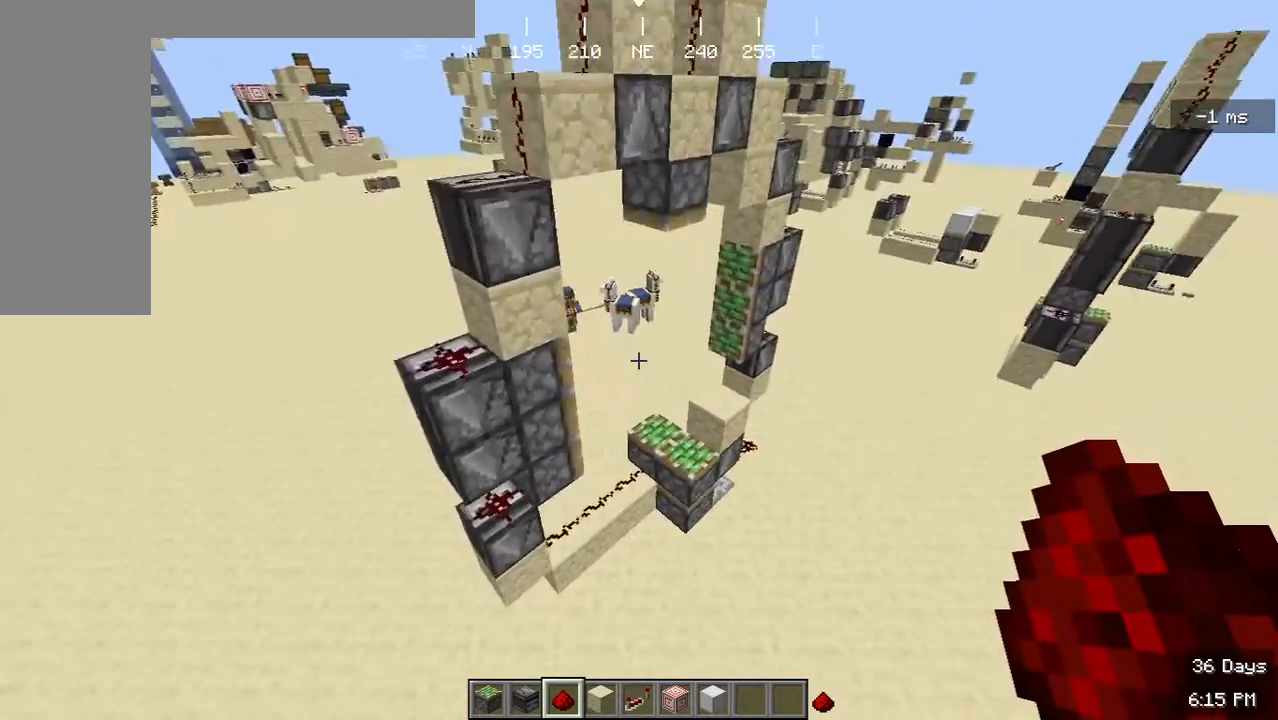
{"keys": [], "mouse": [], "events": []}
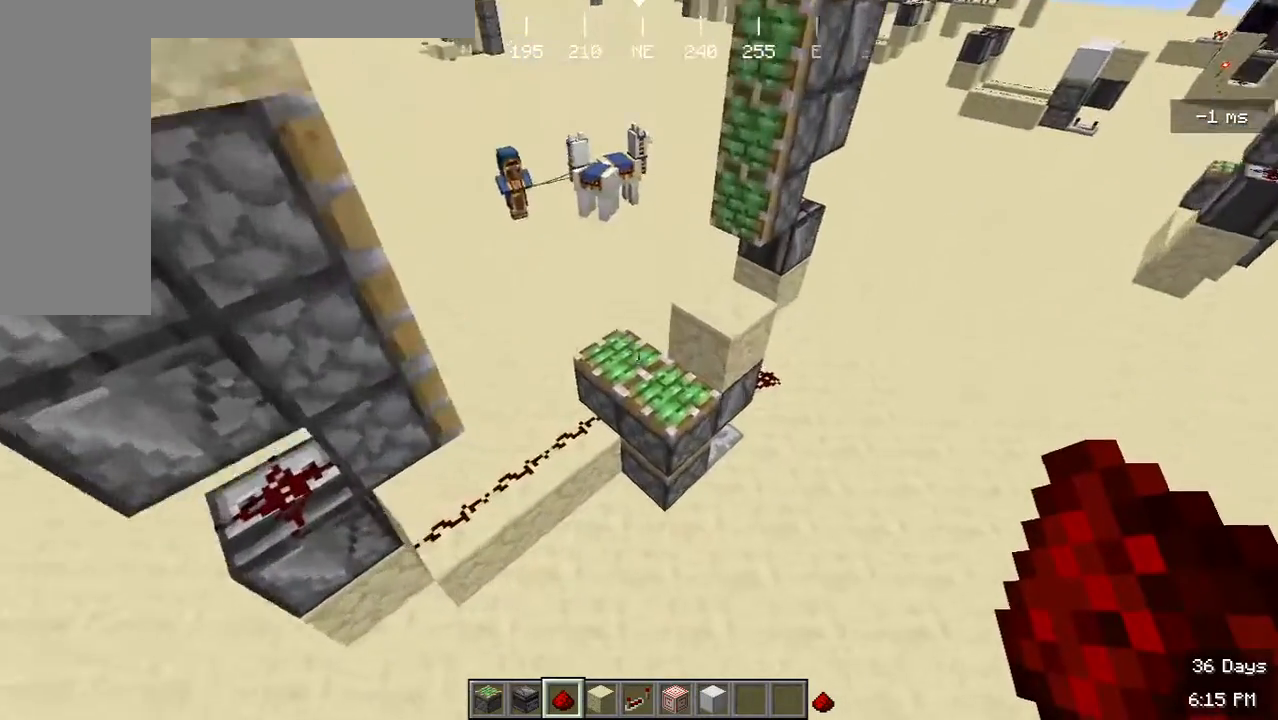
{"keys": [], "mouse": [], "events": [[267, "w", "down"], [400, "w", "up"]]}
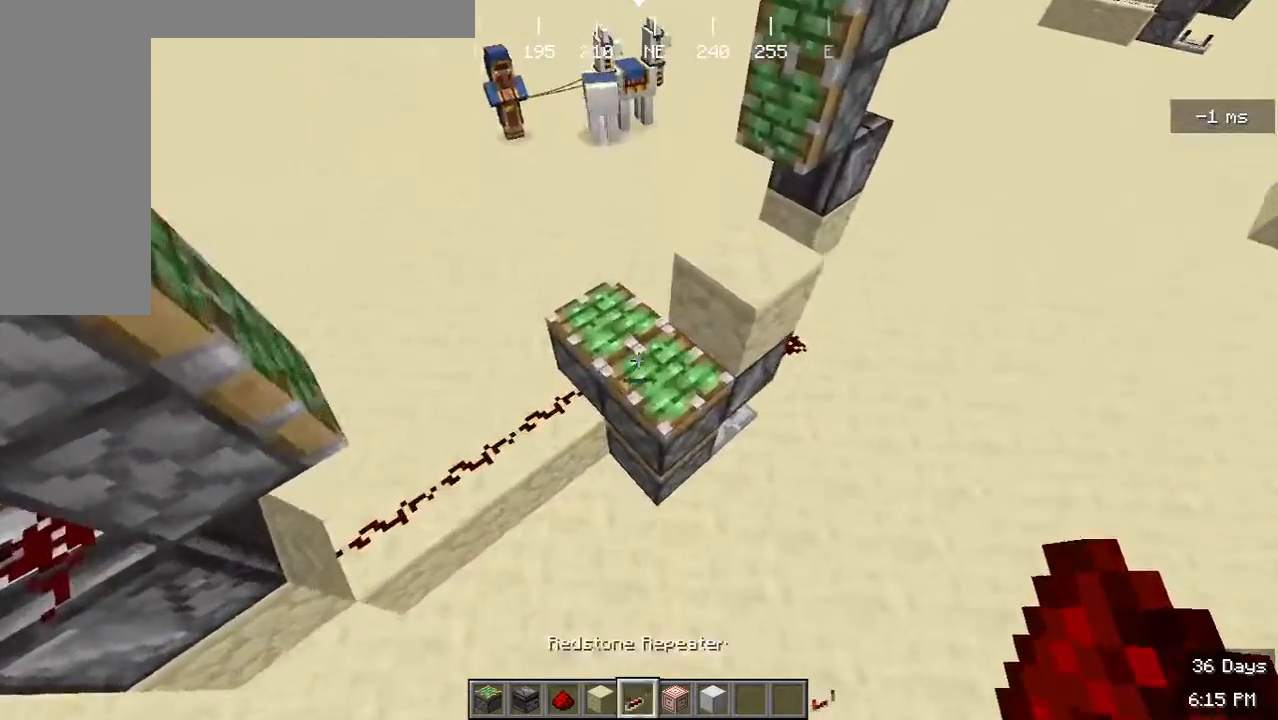
{"keys": [], "mouse": [], "events": [[200, "s", "down"], [333, "s", "up"]]}
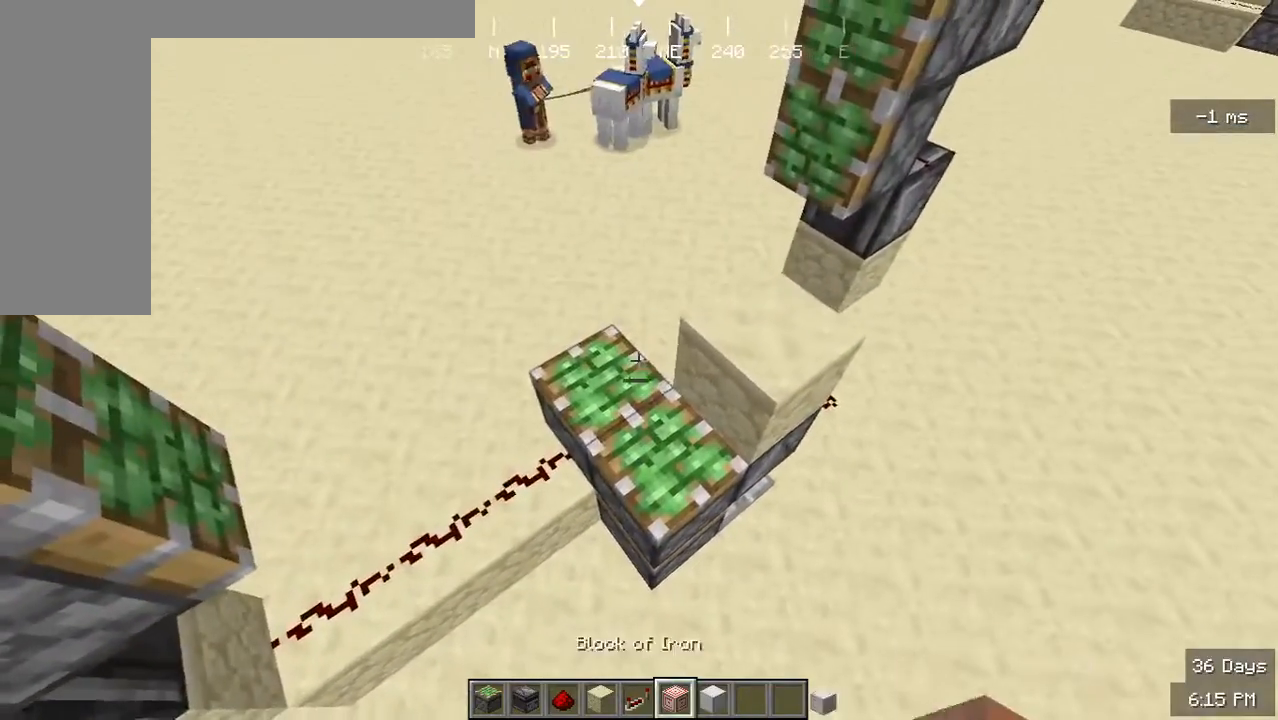
{"keys": [], "mouse": [], "events": []}
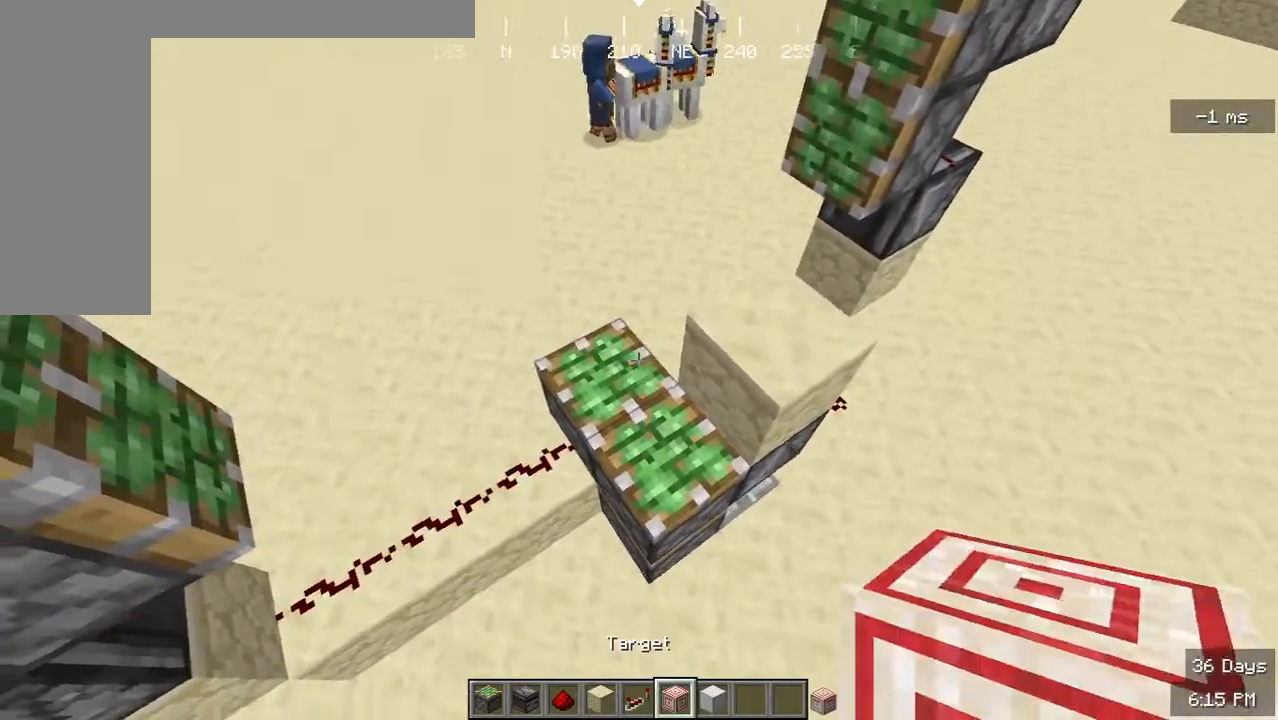
{"keys": [], "mouse": [], "events": [[367, "mouse_right", "down"], [433, "mouse_right", "up"]]}
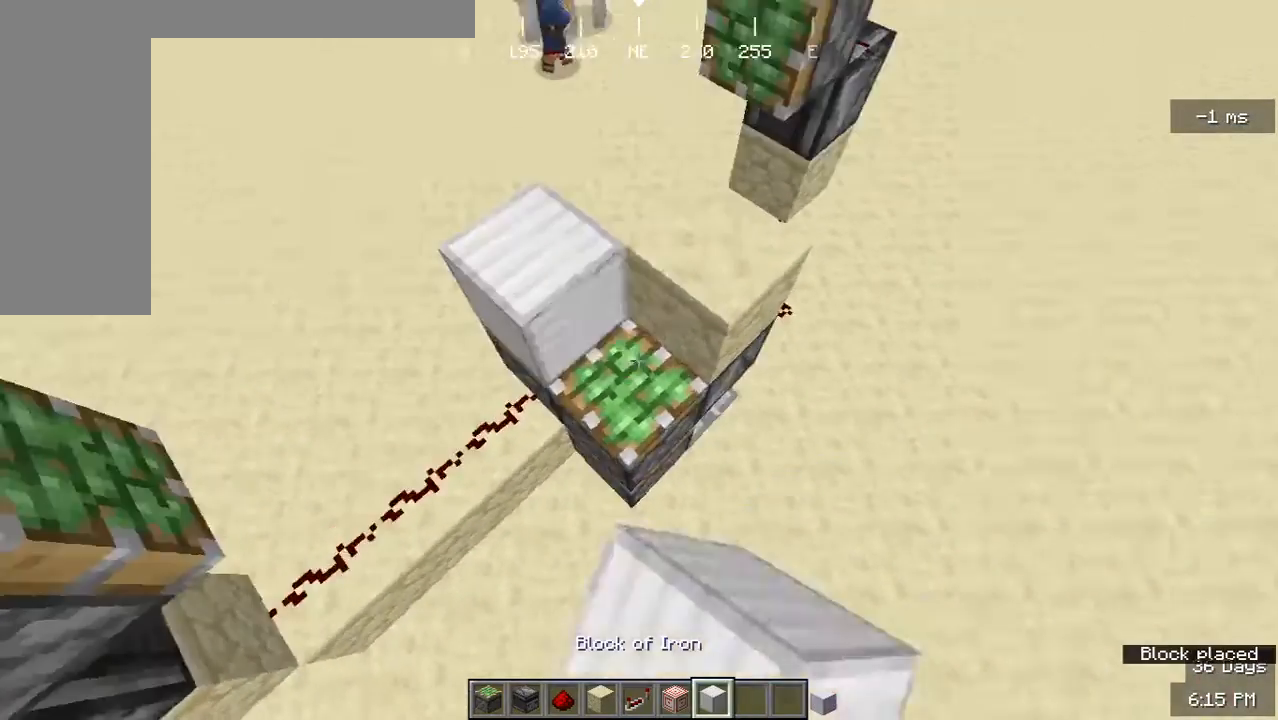
{"keys": ["d"], "mouse": [], "events": [[33, "mouse_right", "down"], [167, "mouse_right", "up"], [233, "a", "down"], [333, "a", "up"], [400, "d", "down"]]}
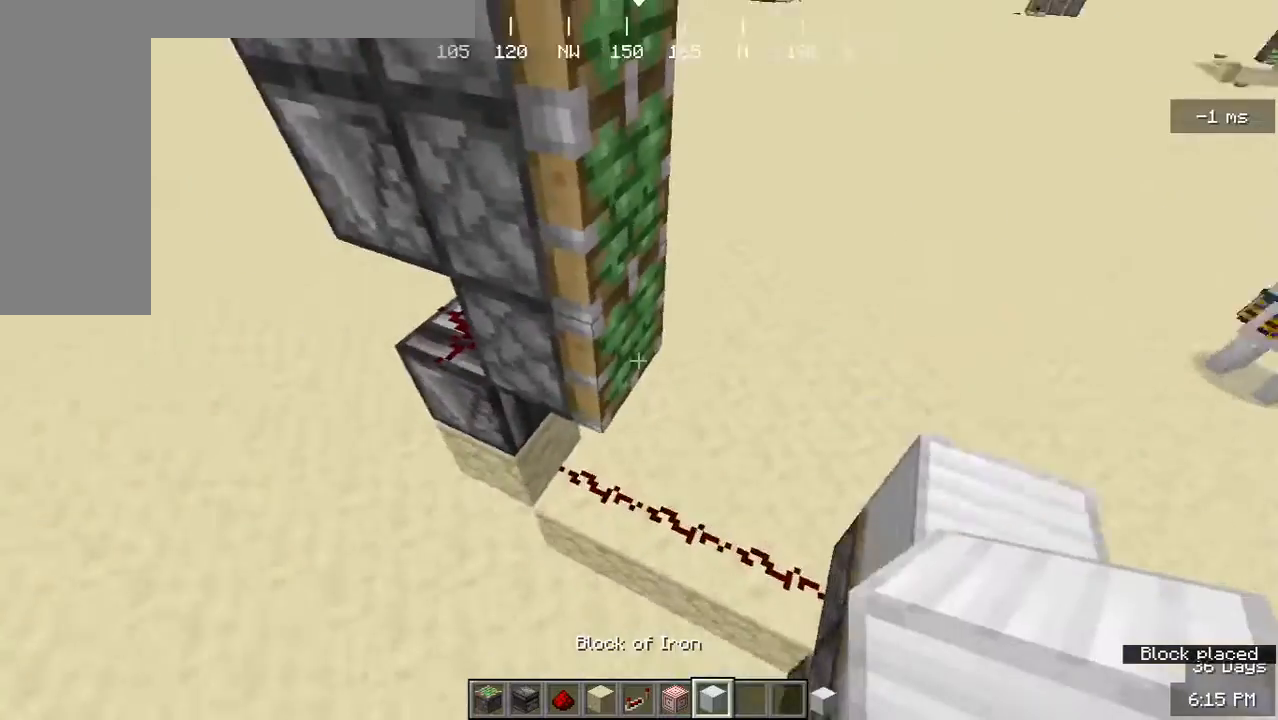
{"keys": ["s"], "mouse": [], "events": [[133, "d", "up"], [267, "mouse_right", "down"], [400, "mouse_right", "up"], [433, "s", "down"]]}
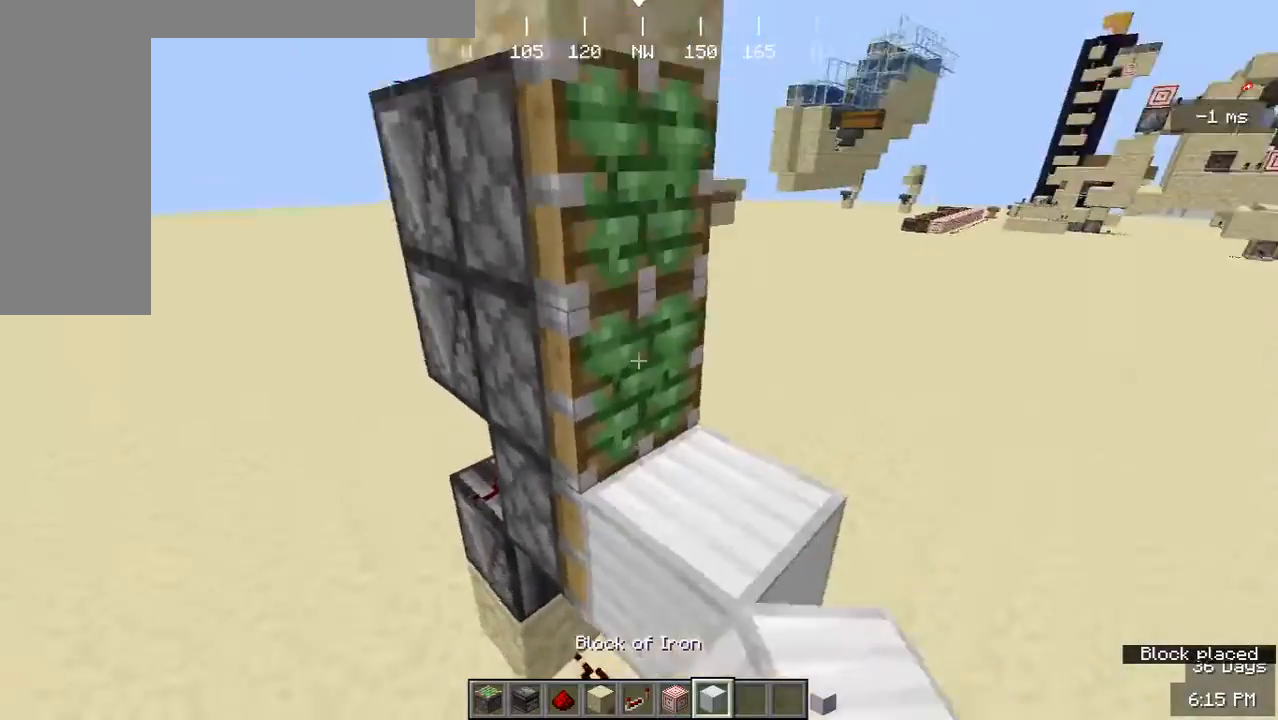
{"keys": [], "mouse": [], "events": [[33, "mouse_right", "down"], [100, "s", "up"], [167, "mouse_right", "up"], [367, "mouse_right", "down"], [467, "mouse_right", "up"]]}
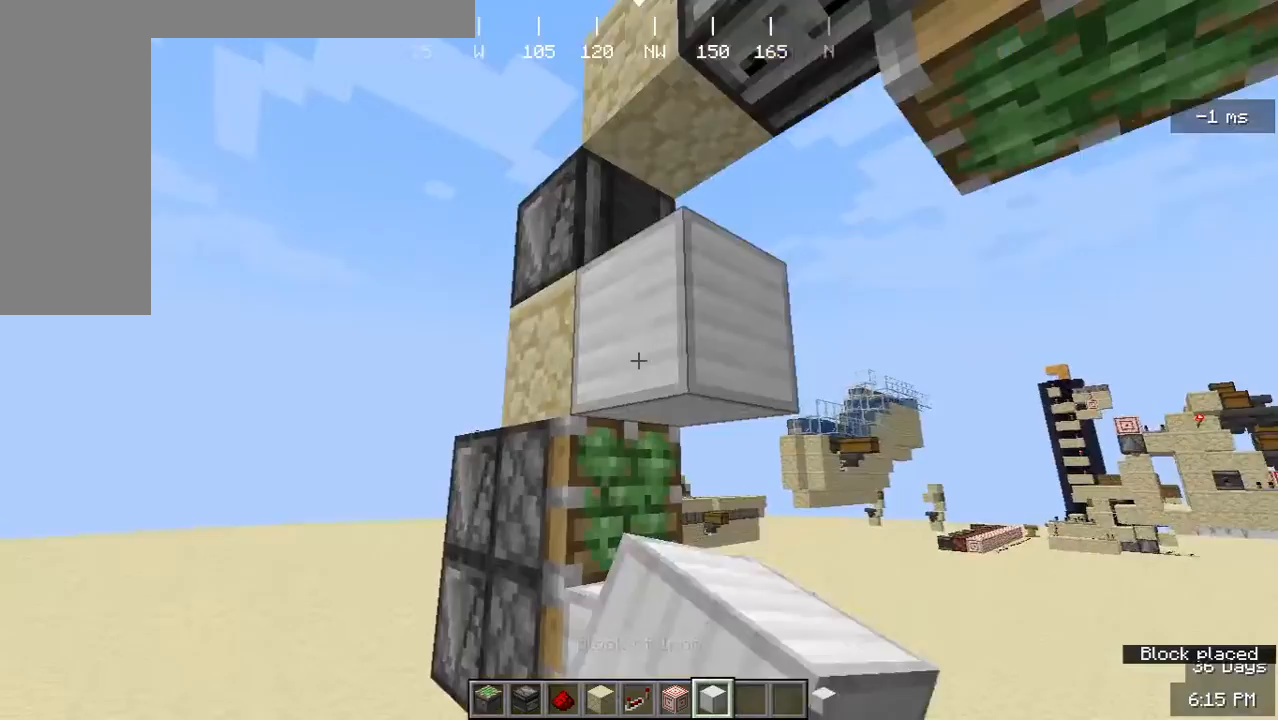
{"keys": [], "mouse": [], "events": [[367, "mouse_right", "down"], [500, "mouse_right", "up"]]}
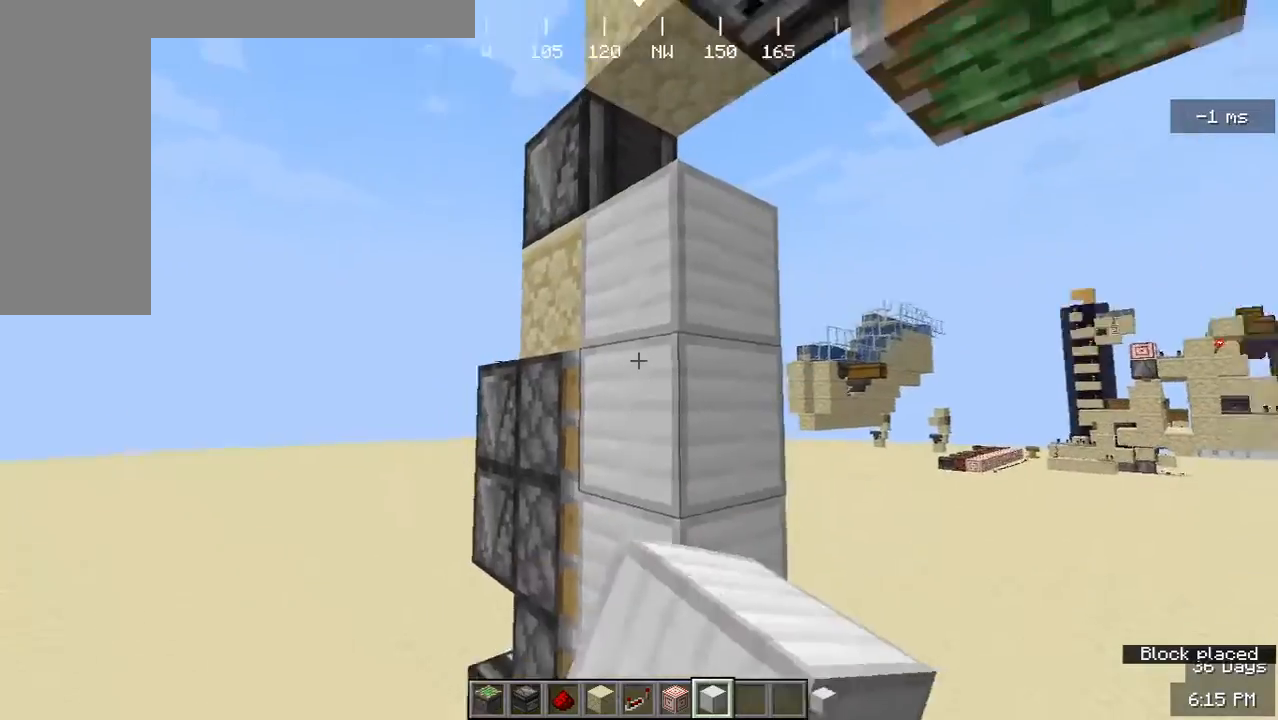
{"keys": [], "mouse": [], "events": [[133, "mouse_left", "down"], [333, "mouse_left", "up"]]}